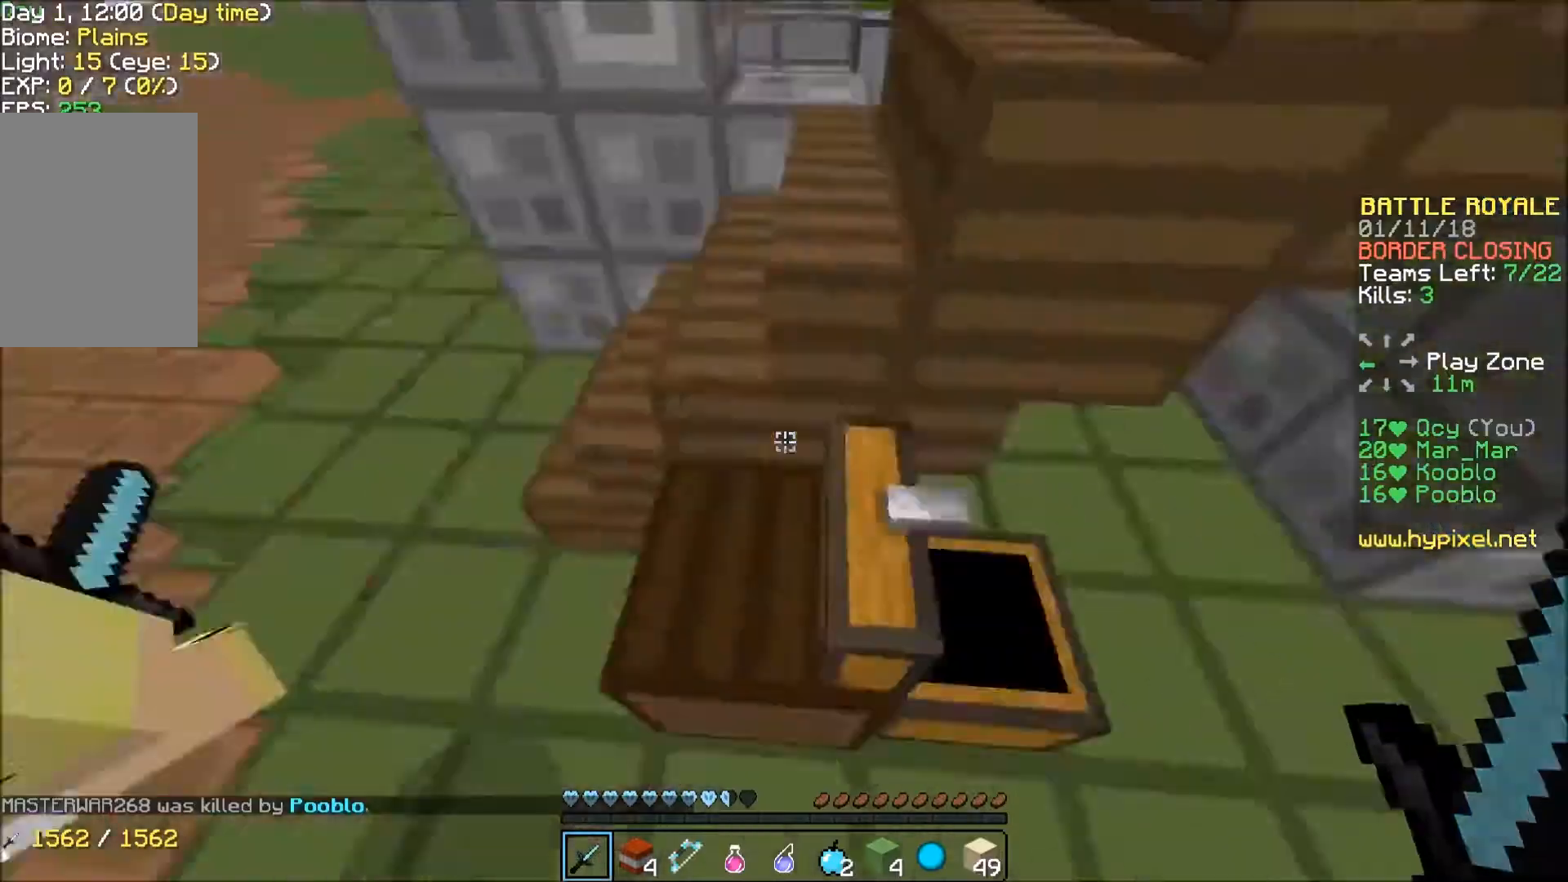
Gameplay with keyboard; each line is a JSON object with the keys held at the frame after it. "events" lists presses ("down") and releases ("up") of "a", "d", "s" and "w" between this image and that frame as [ms after this image, input, new state], when the widget could be followed in between. No other keys are recorded. Mouse input is not recorded.
{"keys": [], "events": [[67, "w", "down"], [167, "a", "down"], [468, "a", "up"], [468, "w", "up"]]}
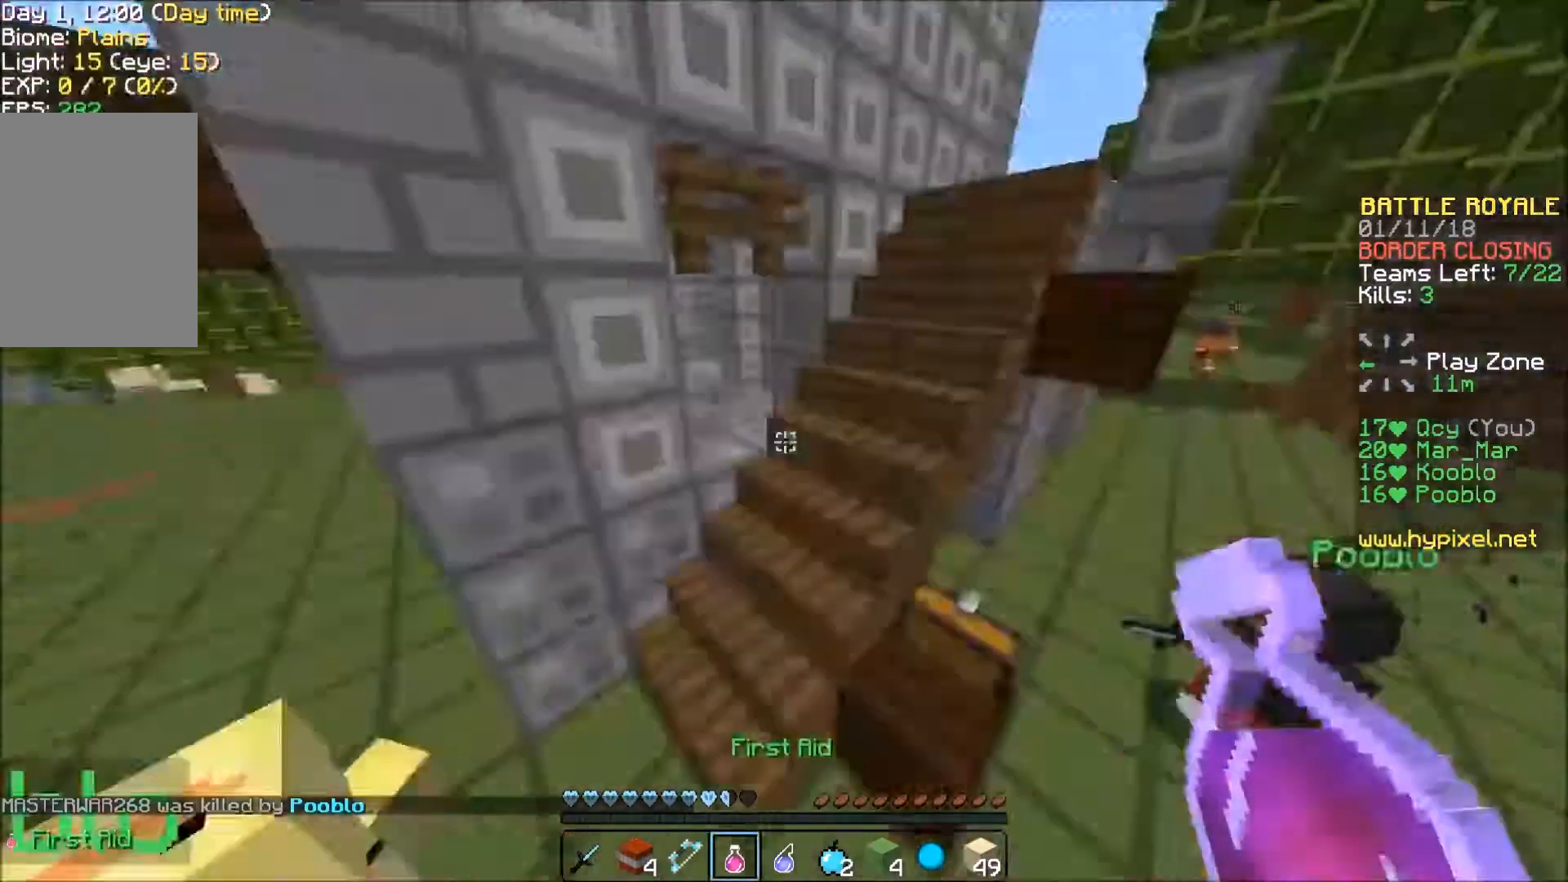
{"keys": ["w"], "events": [[33, "w", "down"]]}
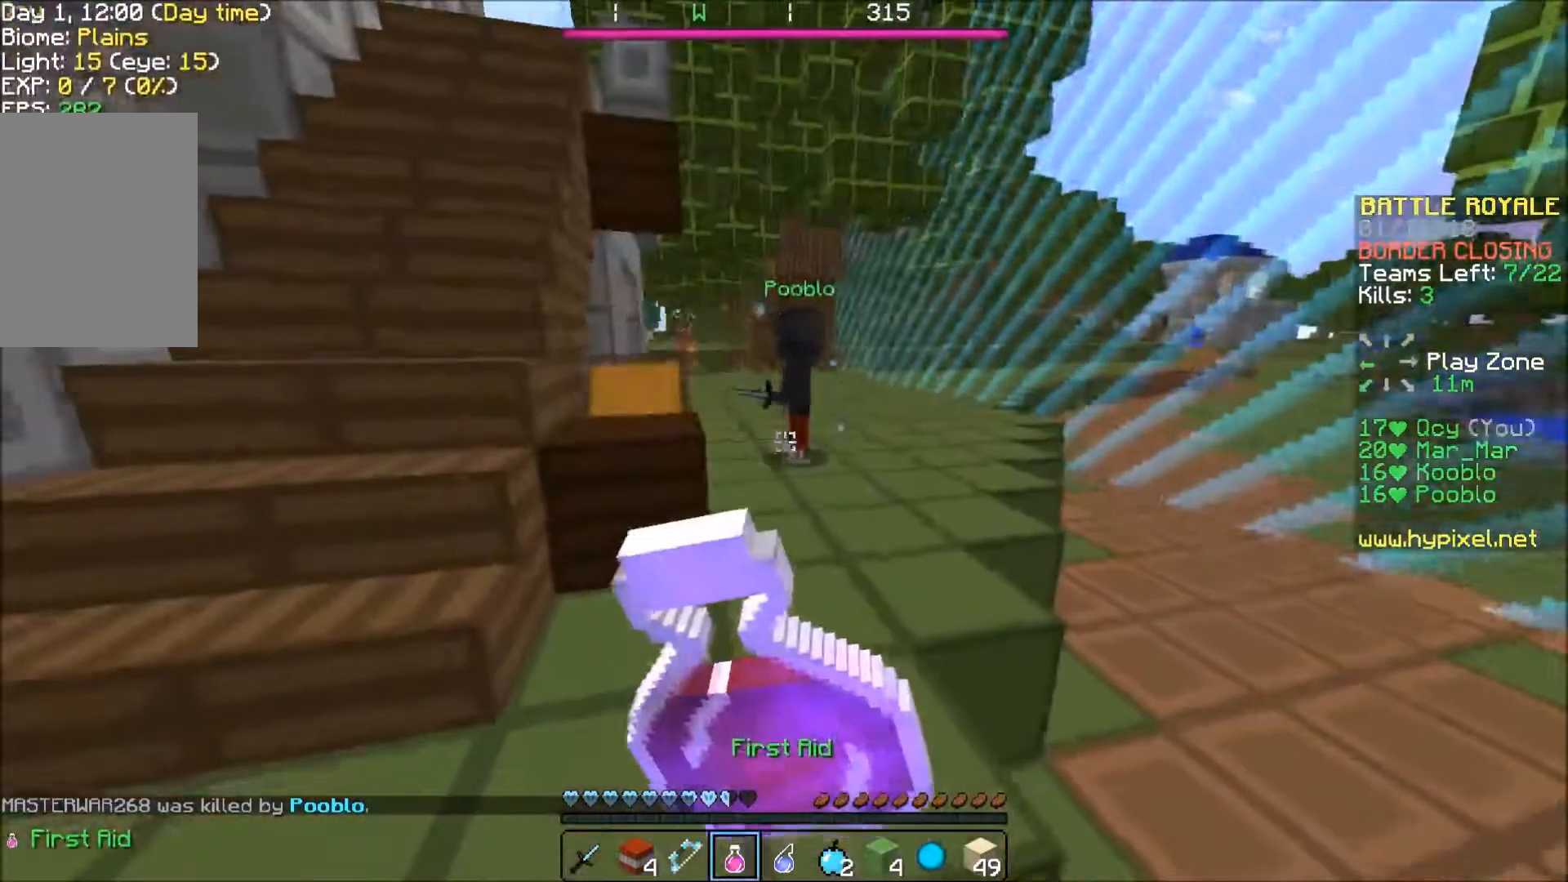
{"keys": ["d", "w"], "events": [[401, "d", "down"]]}
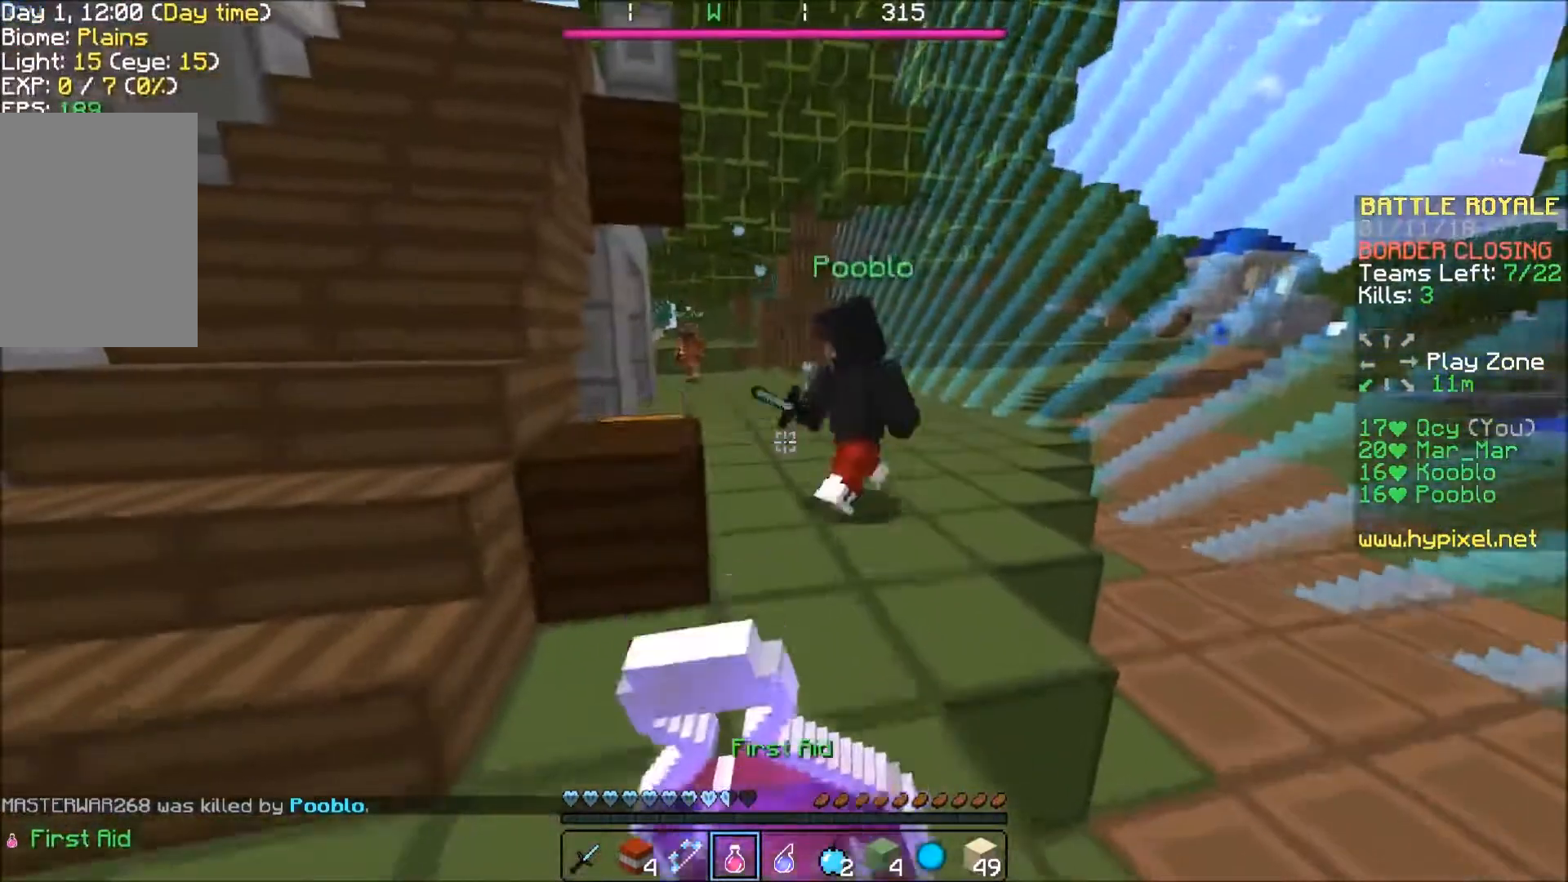
{"keys": ["a"], "events": [[100, "d", "up"], [100, "w", "up"], [233, "a", "down"], [334, "a", "up"], [467, "a", "down"]]}